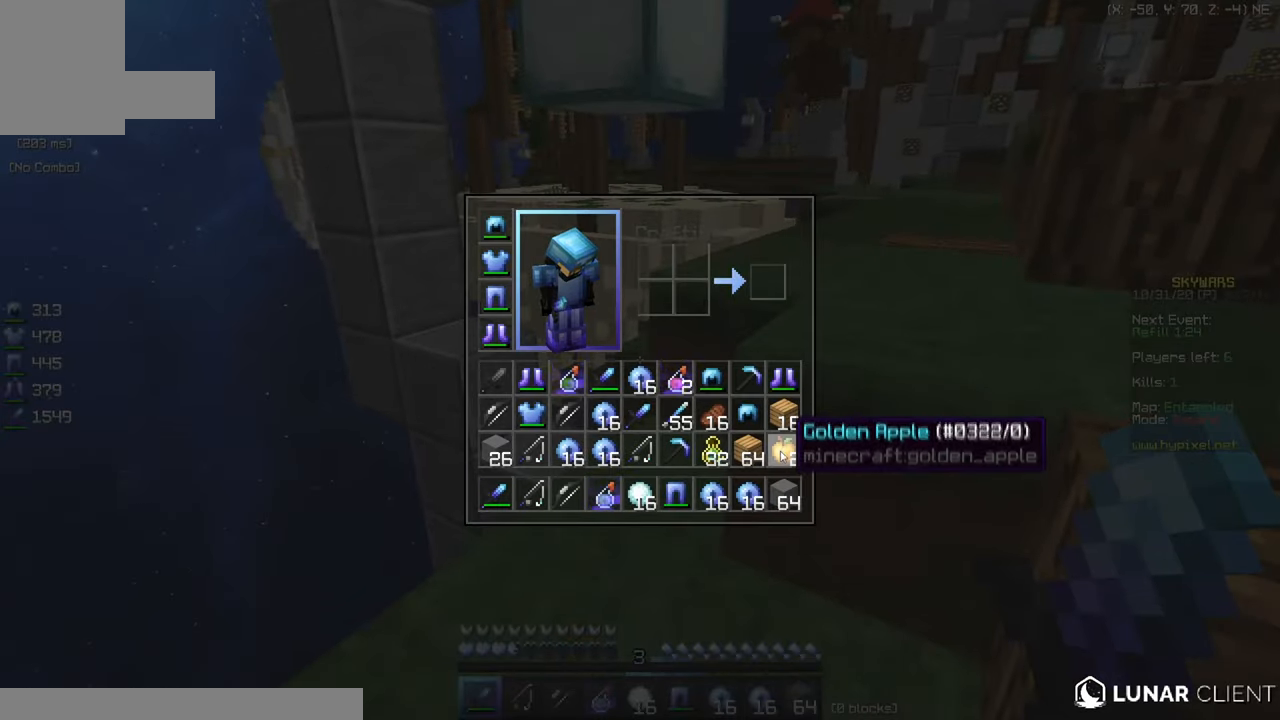
Gameplay with keyboard and mouse; each line is a JSON object with the keys and mouse buttons held at the frame after it. "events" lists presses ("down") and releases ("up") of "a", "d", "s", "w", "mouse_left" and "mouse_right" between this image and that frame as [ms after this image, input, new state], when the widget could be followed in between. "mouse_left", "mouse_right" = the "left", "right" buttons of the "mouse" list. No other keys are recorded. Fast repeated clicks can show as one long hold. Mouse movement is not recorded.
{"keys": [], "mouse": [], "events": []}
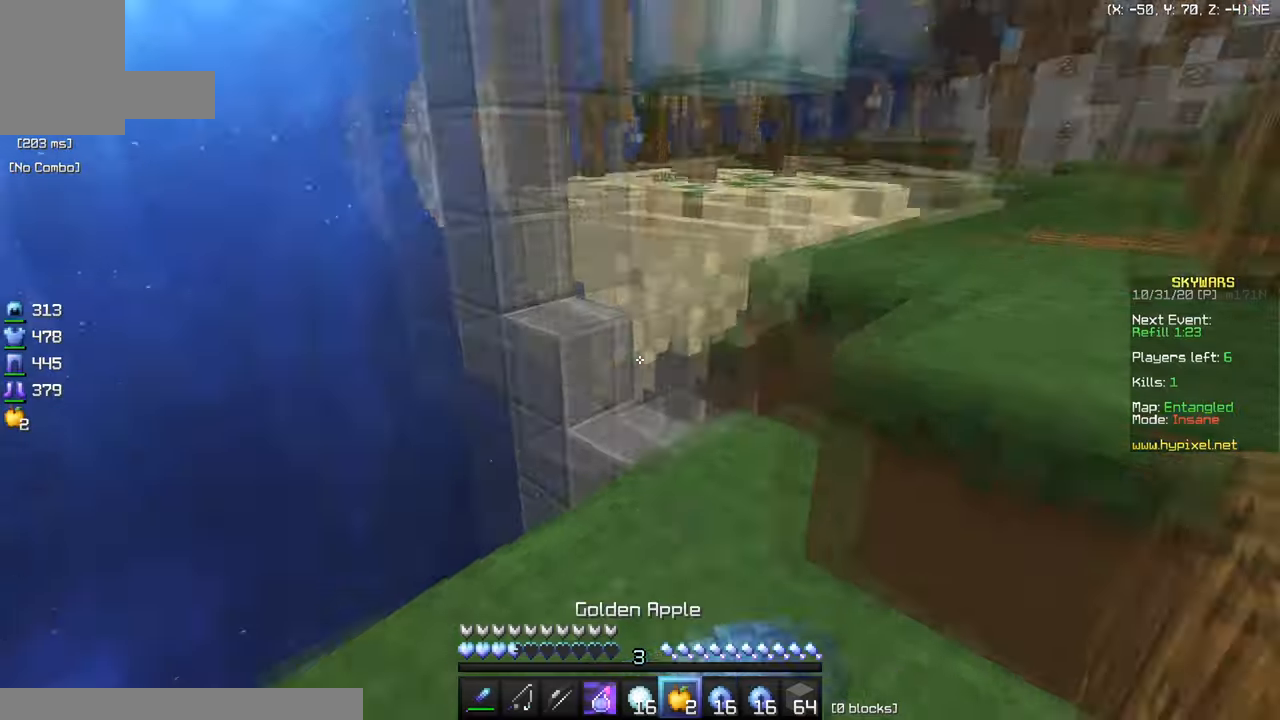
{"keys": [], "mouse": ["left", "right"], "events": [[167, "mouse_left", "down"], [184, "mouse_right", "down"]]}
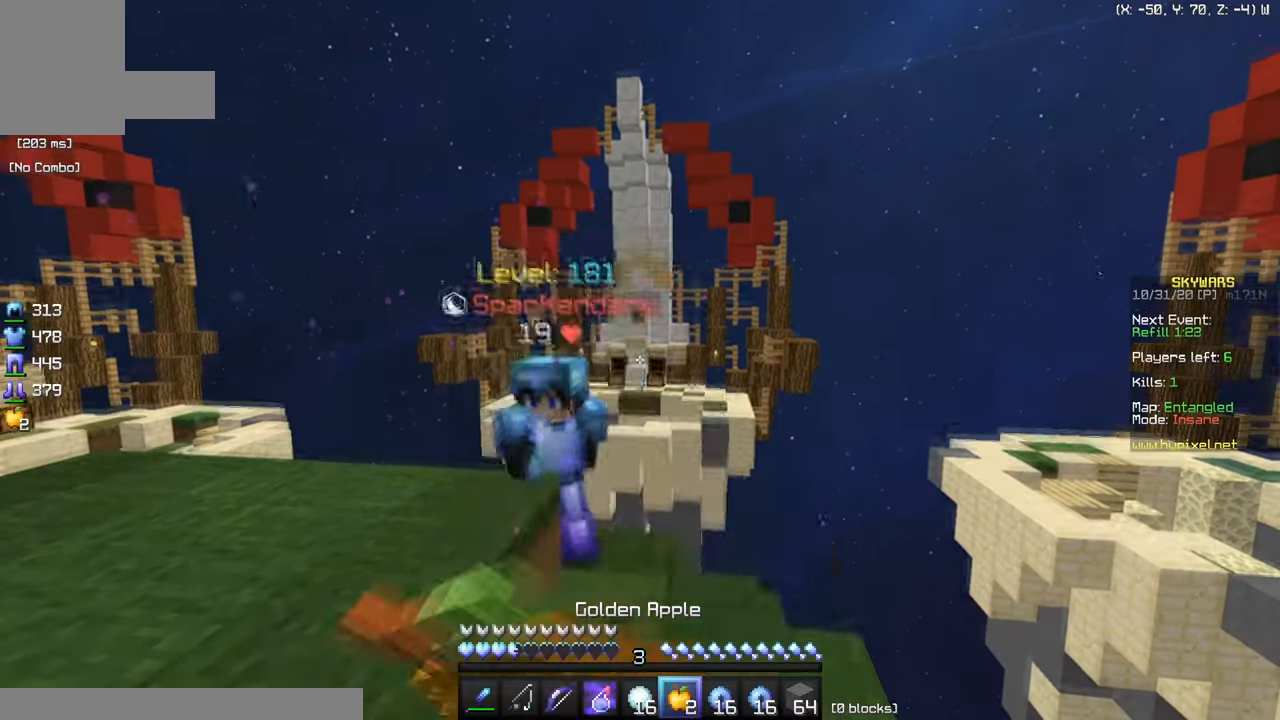
{"keys": ["s"], "mouse": ["left", "right"], "events": [[17, "s", "down"]]}
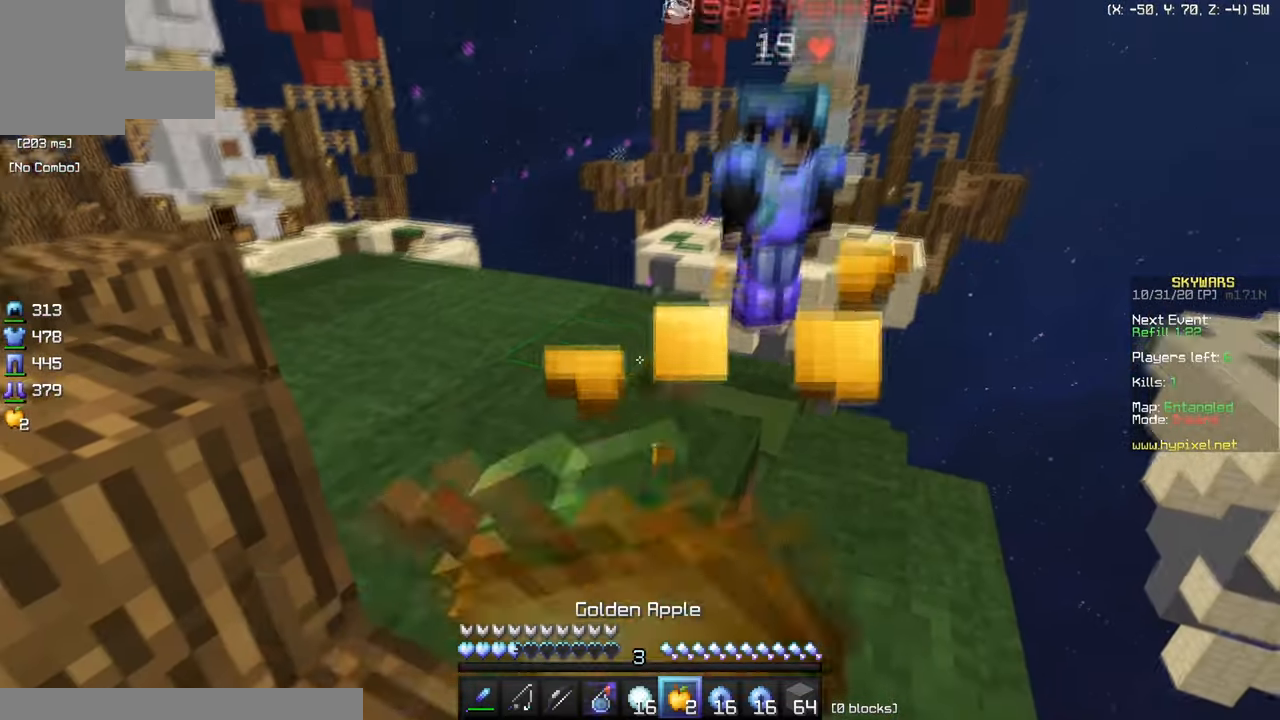
{"keys": ["d", "s"], "mouse": ["left", "right"], "events": [[284, "s", "up"], [334, "d", "down"], [334, "s", "down"]]}
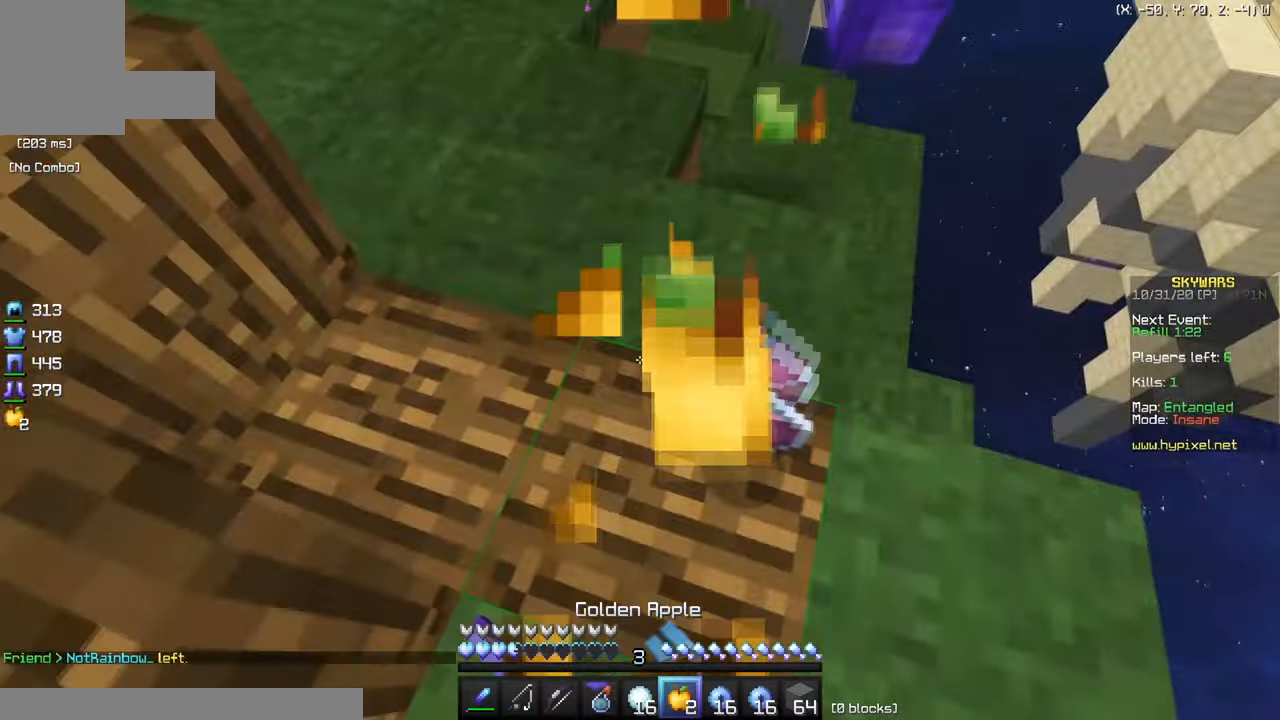
{"keys": ["d", "s"], "mouse": ["left", "right"], "events": []}
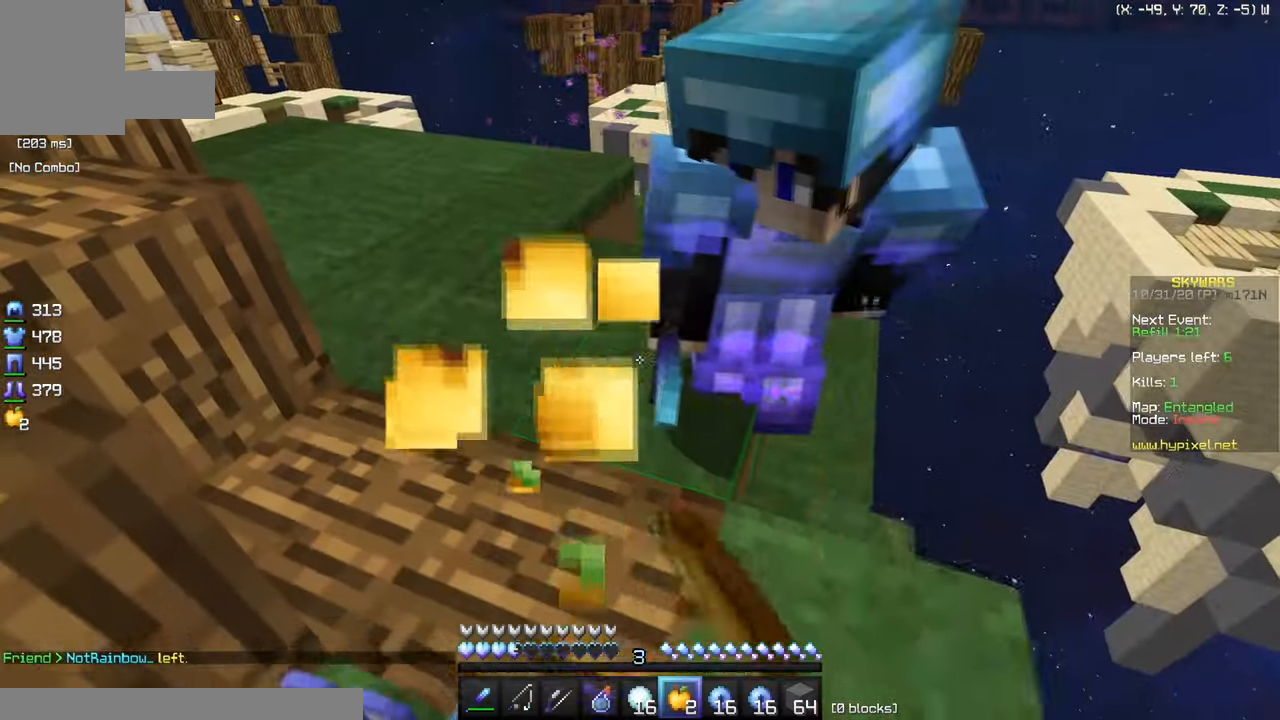
{"keys": ["w"], "mouse": [], "events": [[117, "a", "down"], [151, "s", "up"], [184, "d", "up"], [284, "mouse_left", "up"], [284, "mouse_right", "up"], [284, "w", "down"], [434, "a", "up"]]}
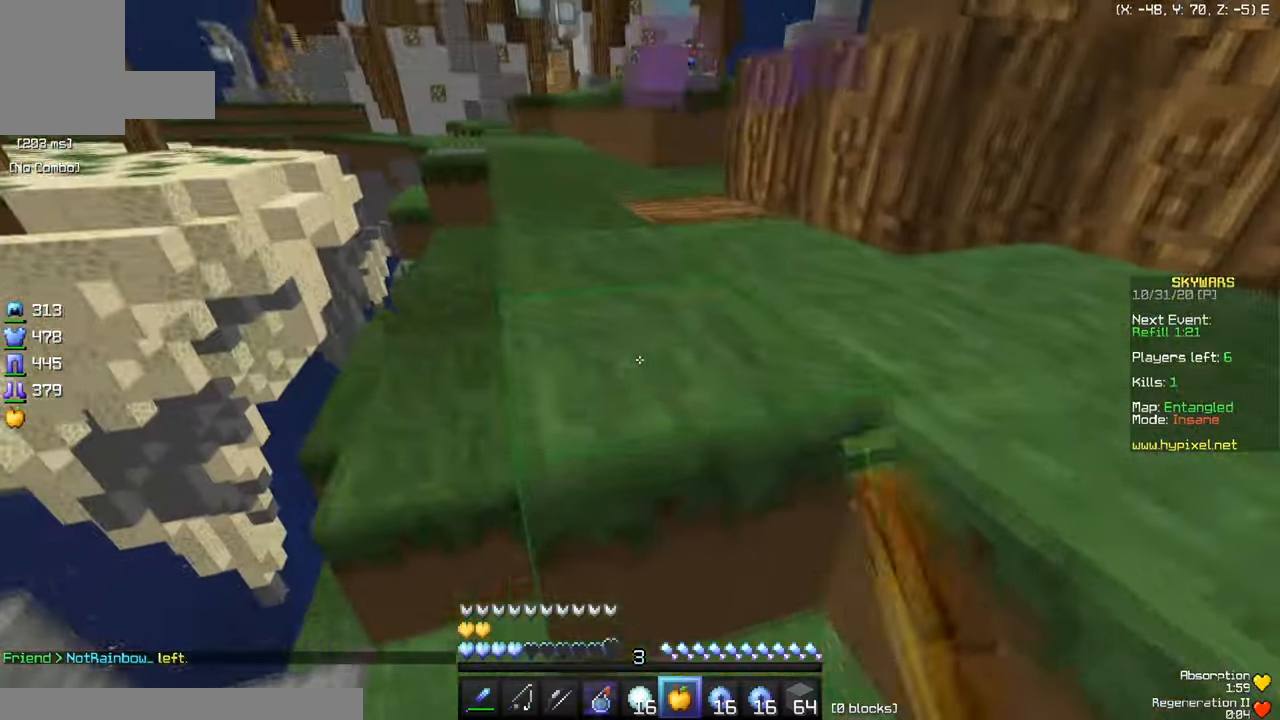
{"keys": [], "mouse": [], "events": [[300, "w", "up"]]}
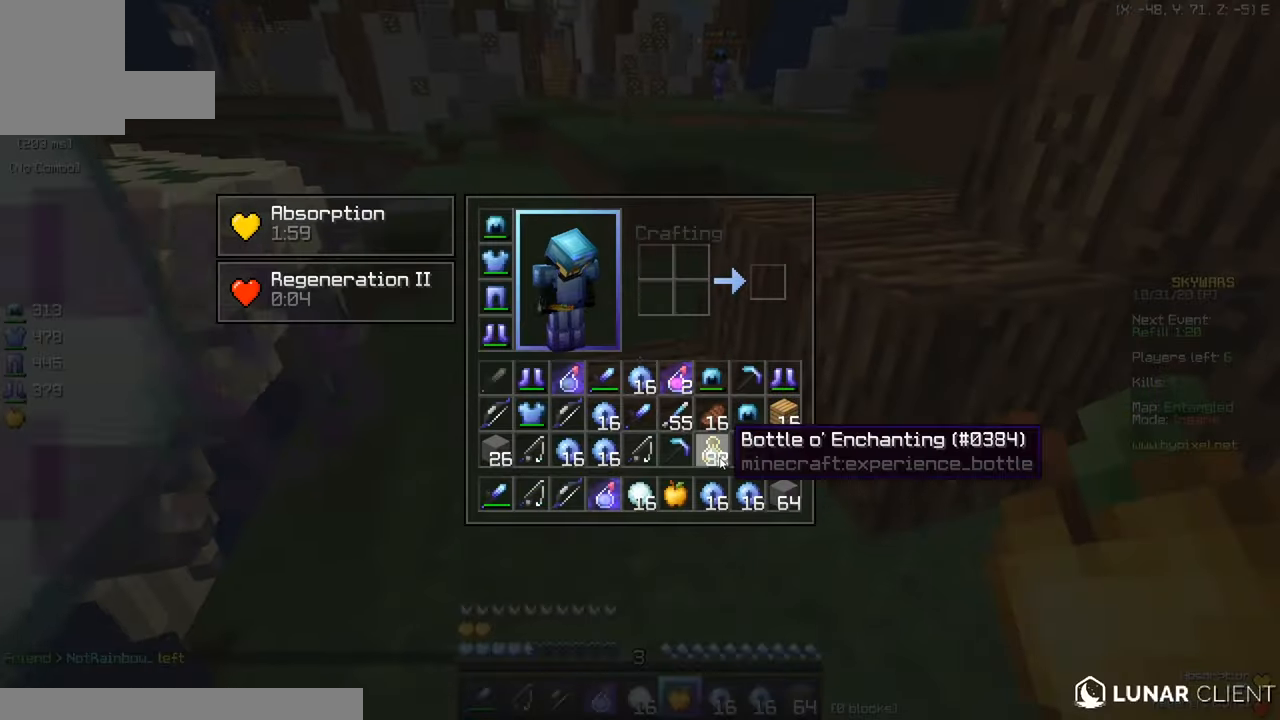
{"keys": ["a", "w"], "mouse": [], "events": [[184, "a", "down"], [451, "w", "down"]]}
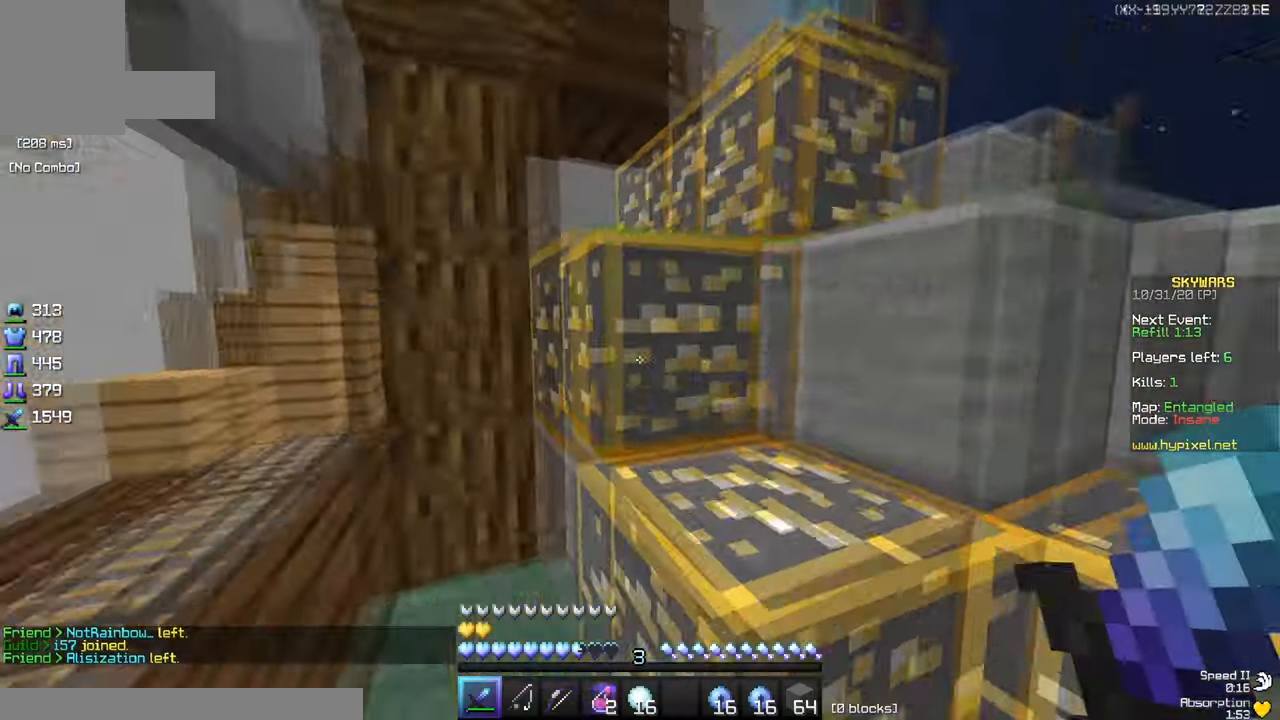
{"keys": ["w"], "mouse": [], "events": [[384, "a", "up"]]}
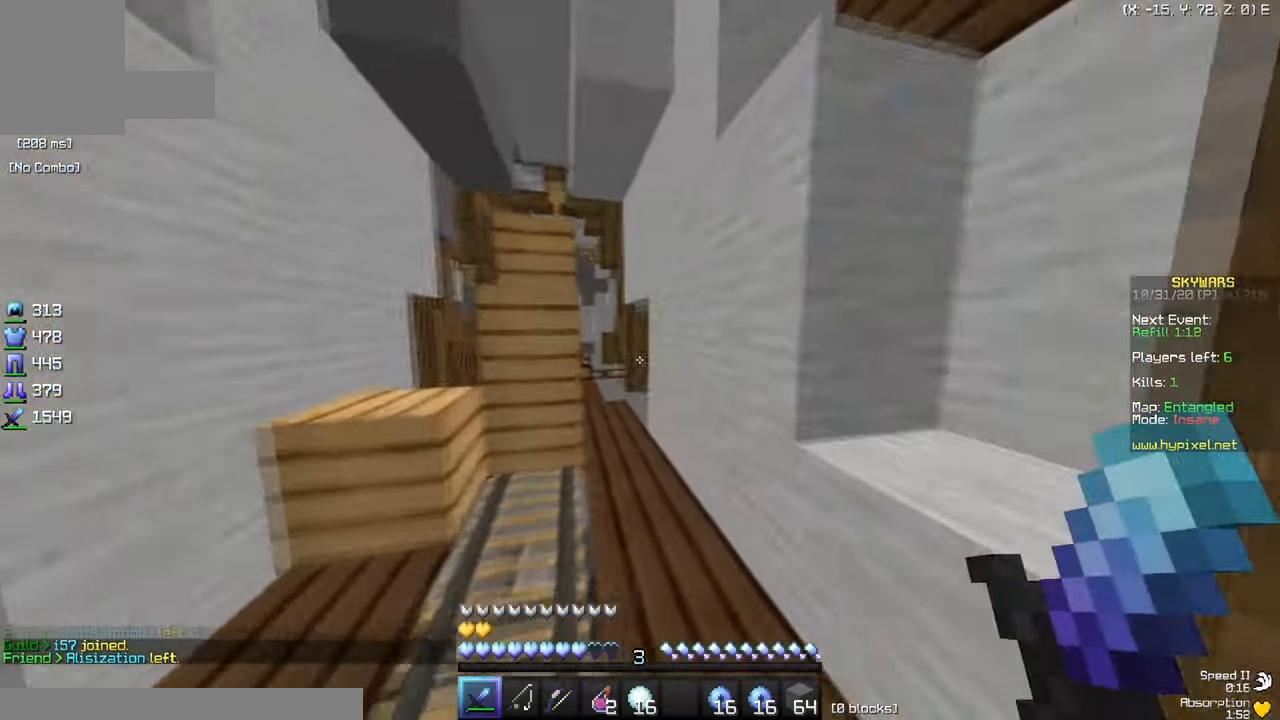
{"keys": ["w"], "mouse": [], "events": []}
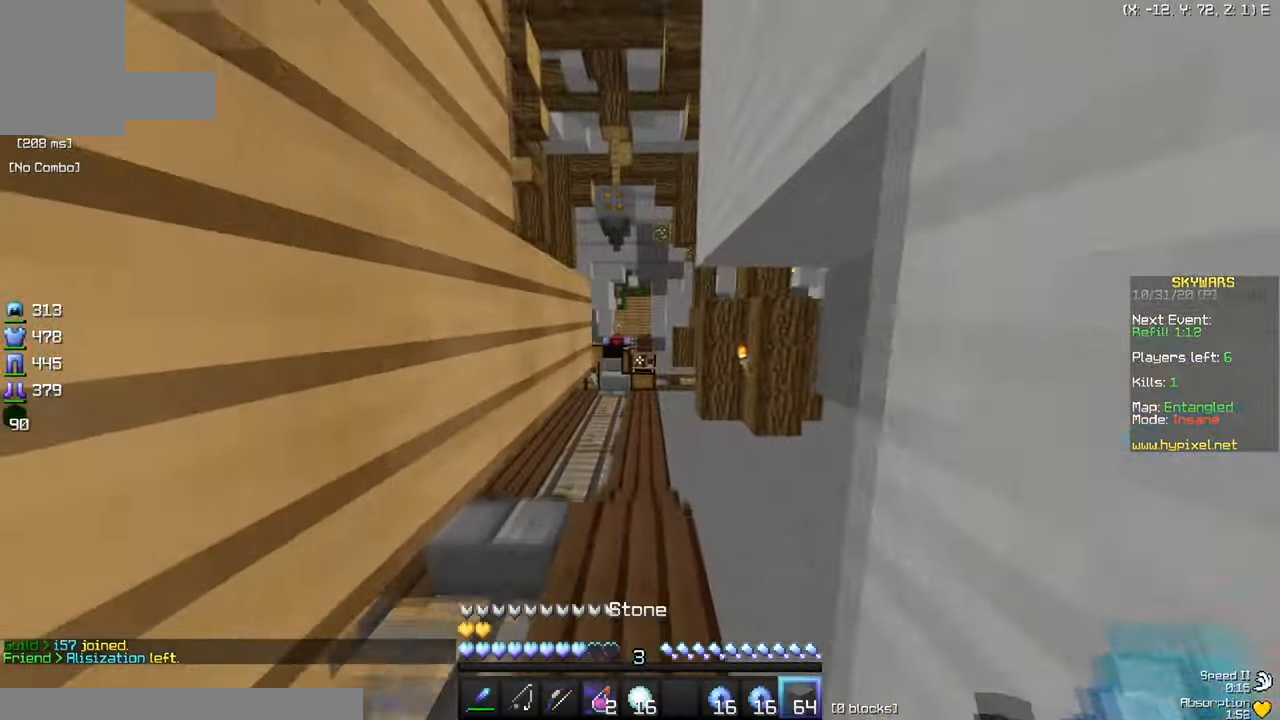
{"keys": ["a", "w"], "mouse": [], "events": [[500, "a", "down"]]}
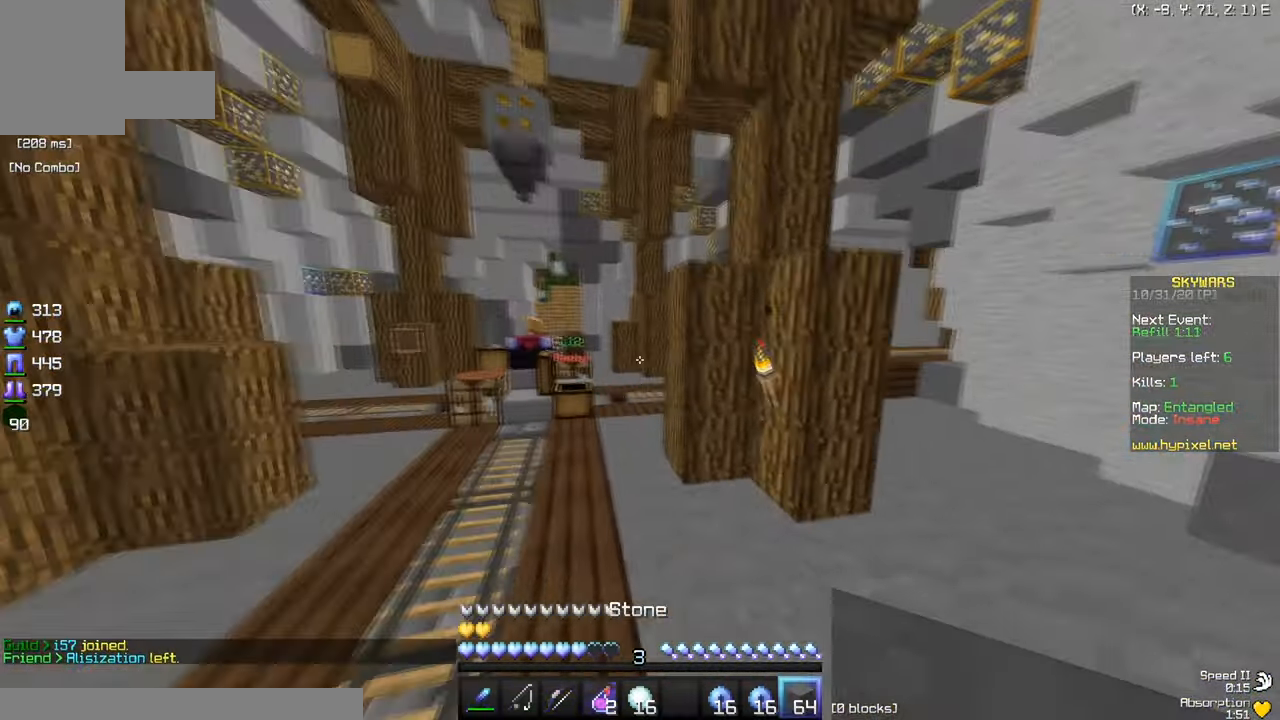
{"keys": ["w"], "mouse": [], "events": [[351, "a", "up"]]}
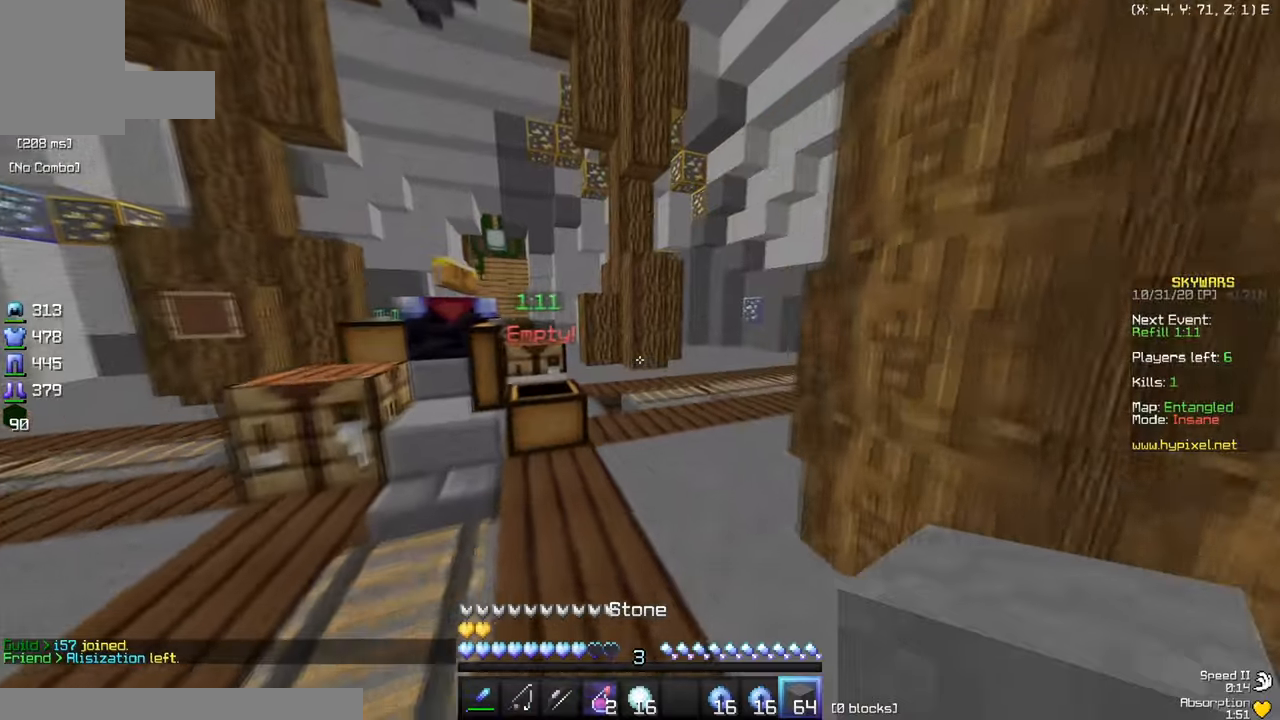
{"keys": ["w"], "mouse": [], "events": []}
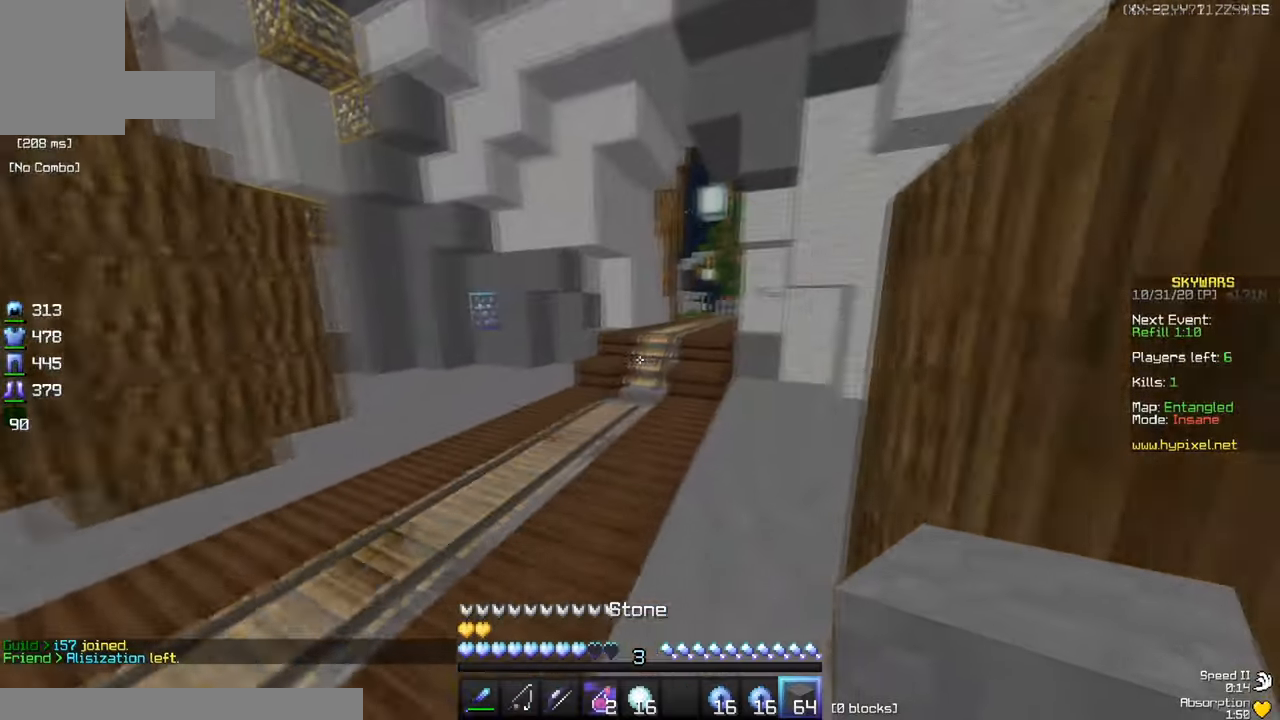
{"keys": ["w"], "mouse": ["left"], "events": [[33, "mouse_left", "down"]]}
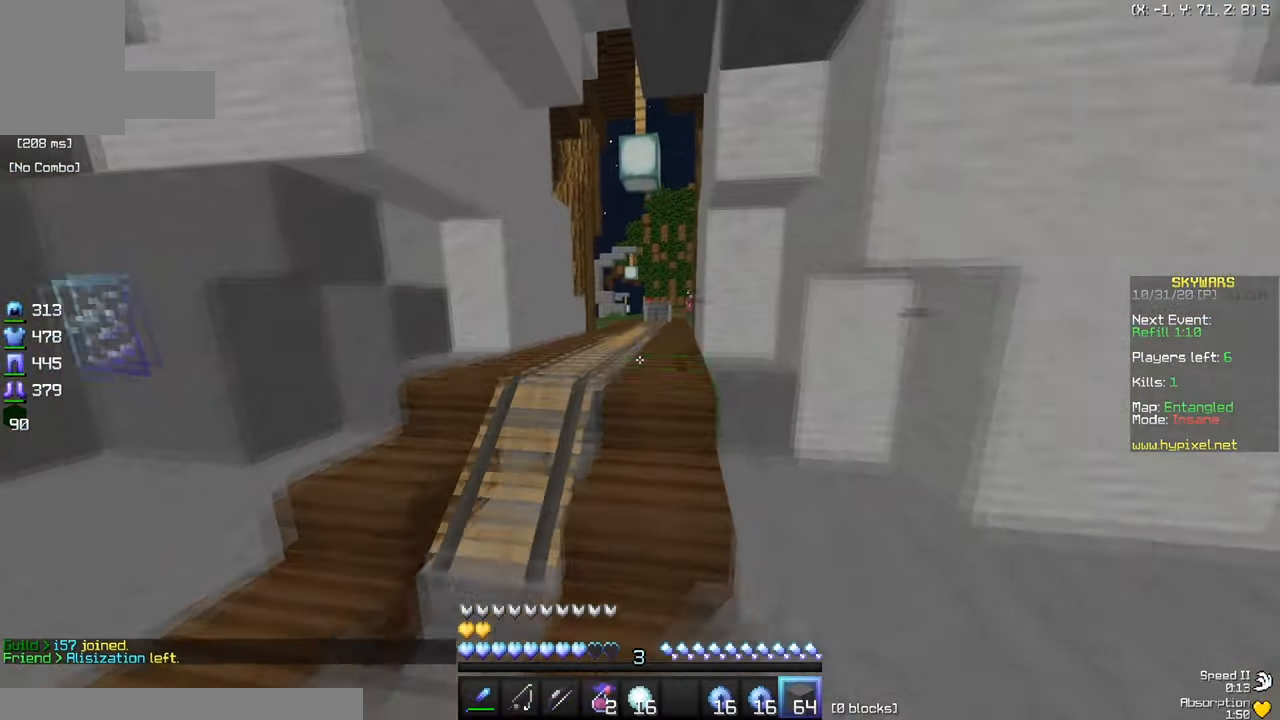
{"keys": ["w"], "mouse": [], "events": [[417, "mouse_left", "up"]]}
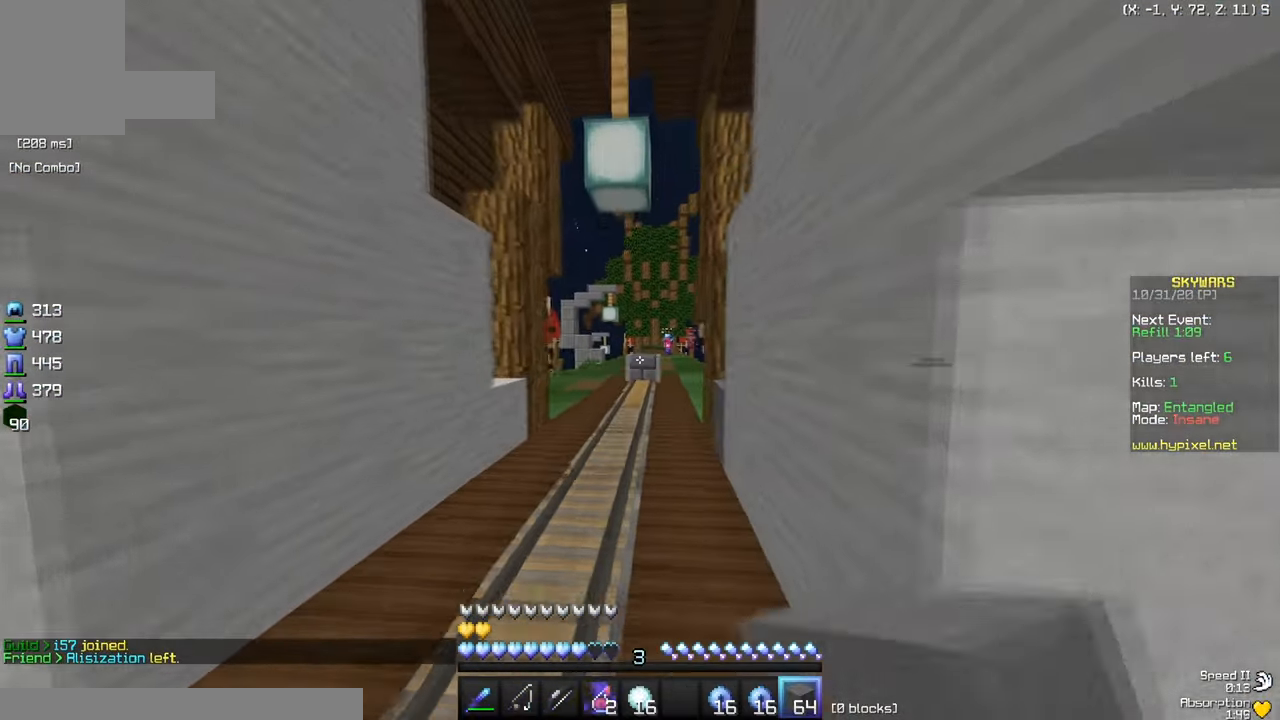
{"keys": ["w"], "mouse": [], "events": []}
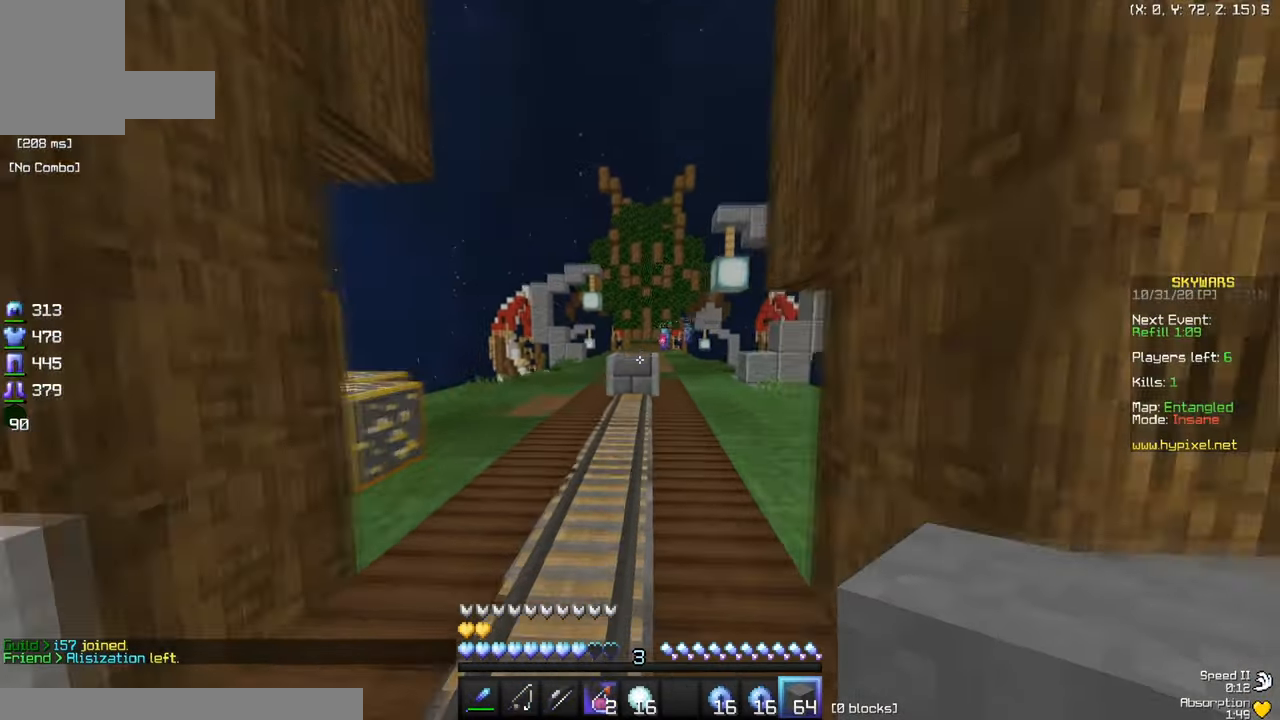
{"keys": ["w"], "mouse": [], "events": []}
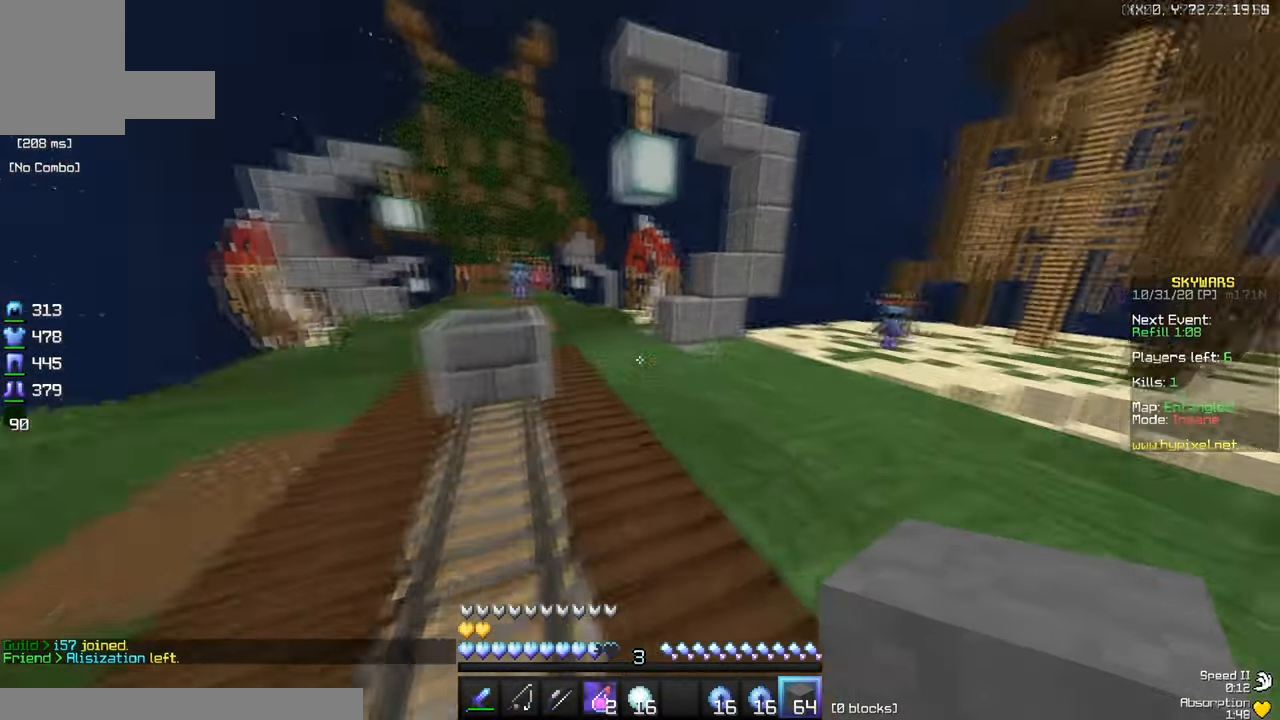
{"keys": ["a", "w"], "mouse": [], "events": [[66, "a", "down"]]}
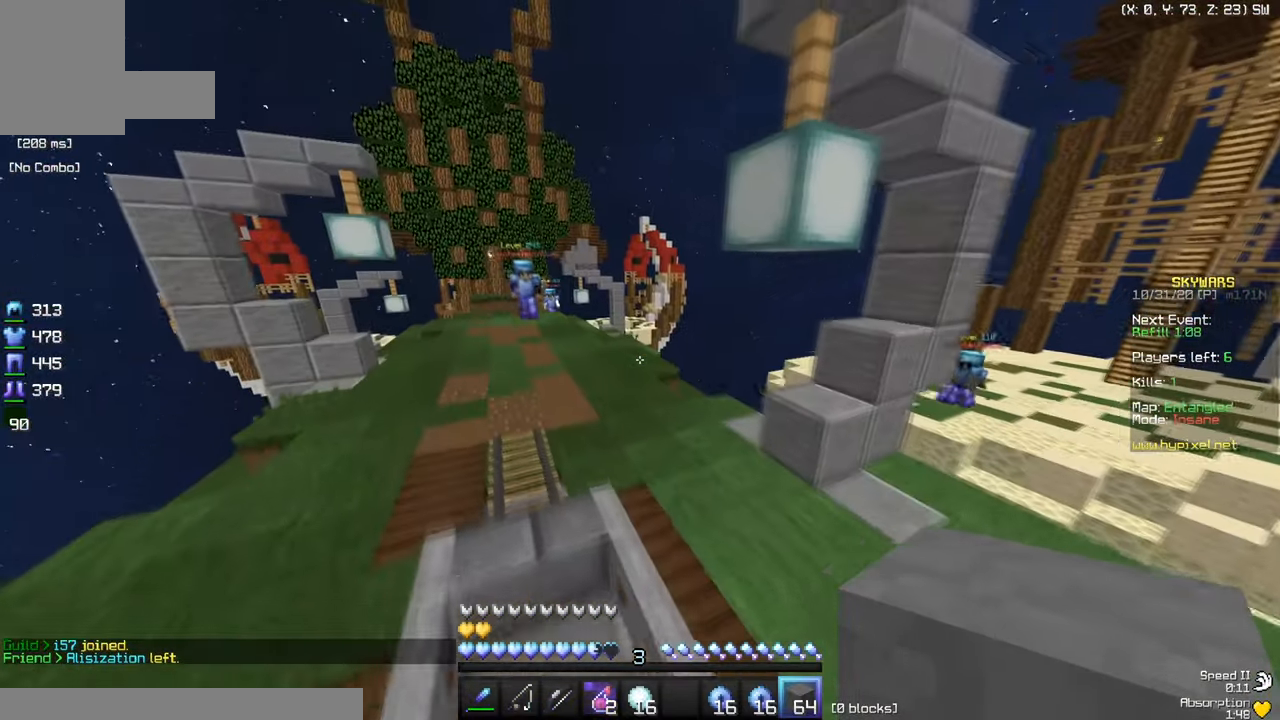
{"keys": ["w"], "mouse": [], "events": [[484, "a", "up"]]}
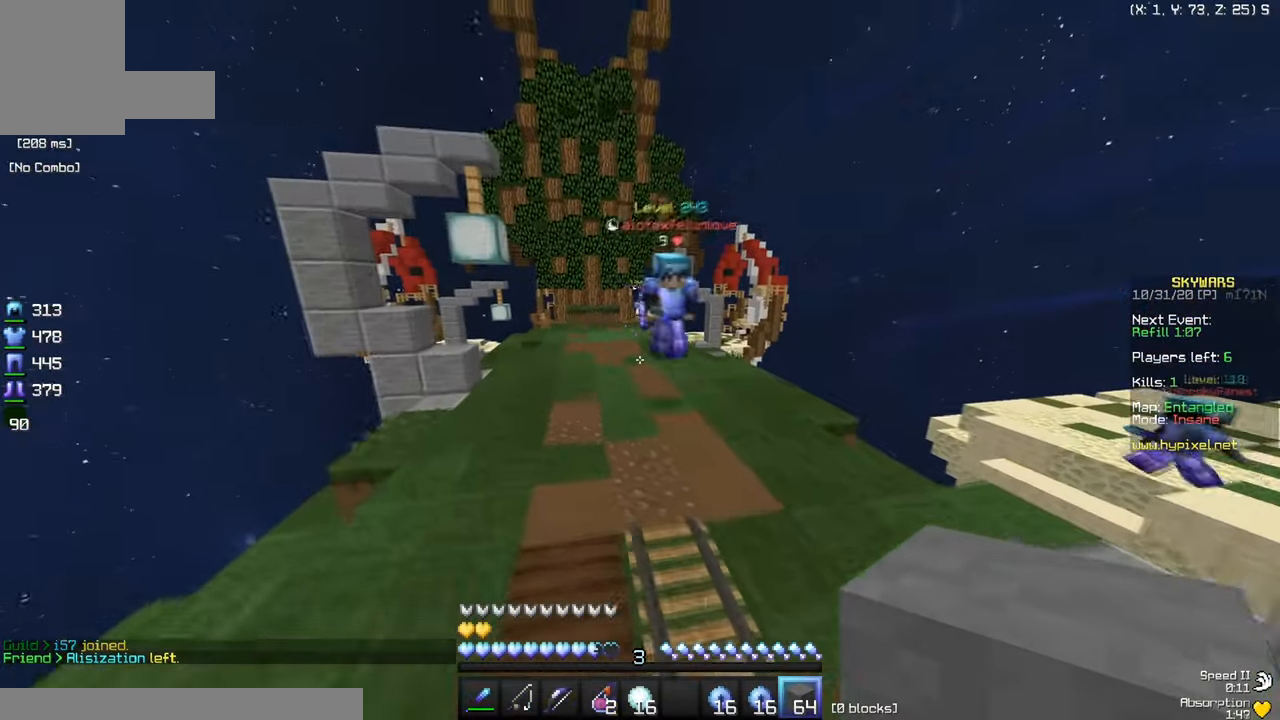
{"keys": ["d"], "mouse": ["left"], "events": [[133, "mouse_left", "down"], [400, "d", "down"], [484, "w", "up"]]}
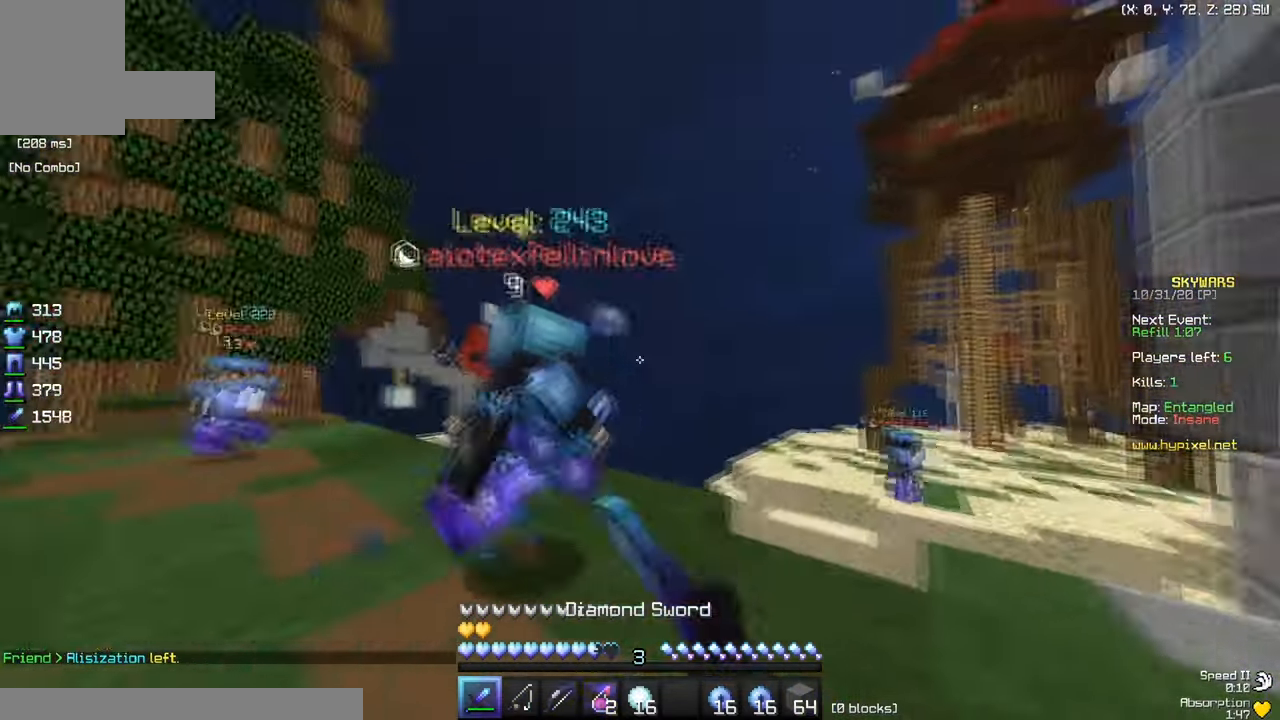
{"keys": ["w"], "mouse": ["left"], "events": [[84, "w", "down"], [184, "d", "up"]]}
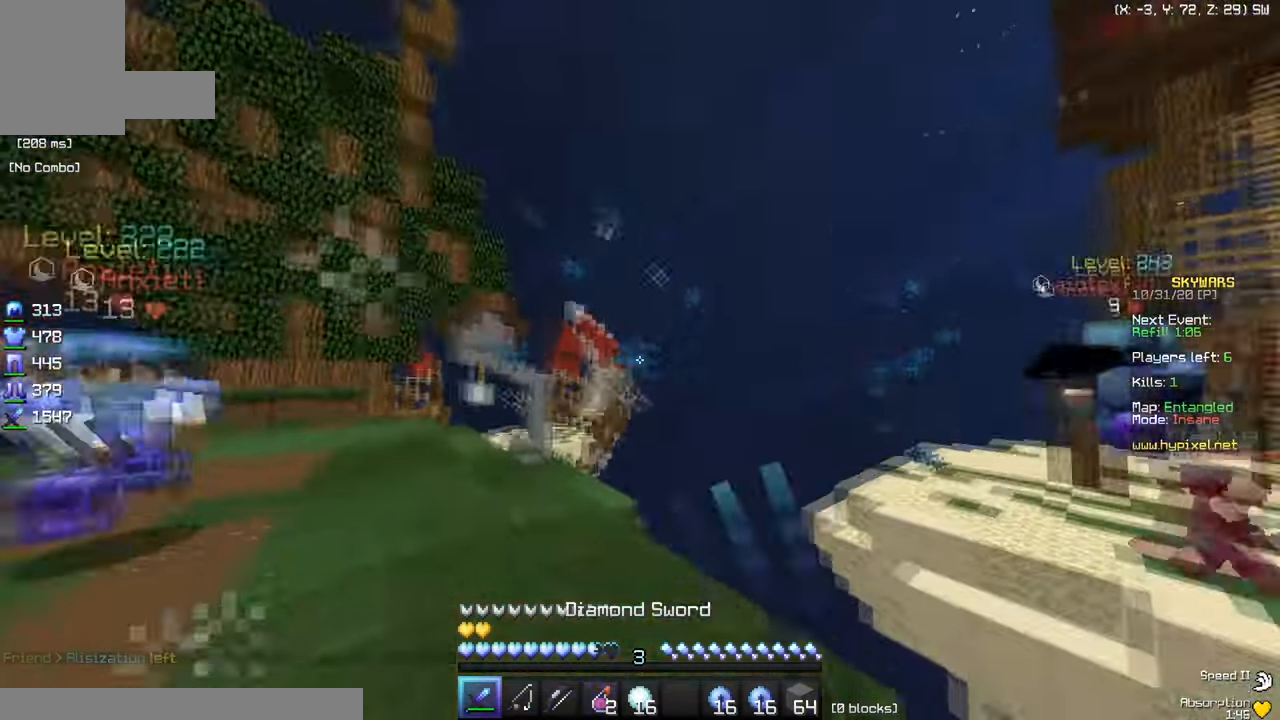
{"keys": ["w"], "mouse": [], "events": [[150, "mouse_left", "up"], [200, "d", "down"], [417, "d", "up"]]}
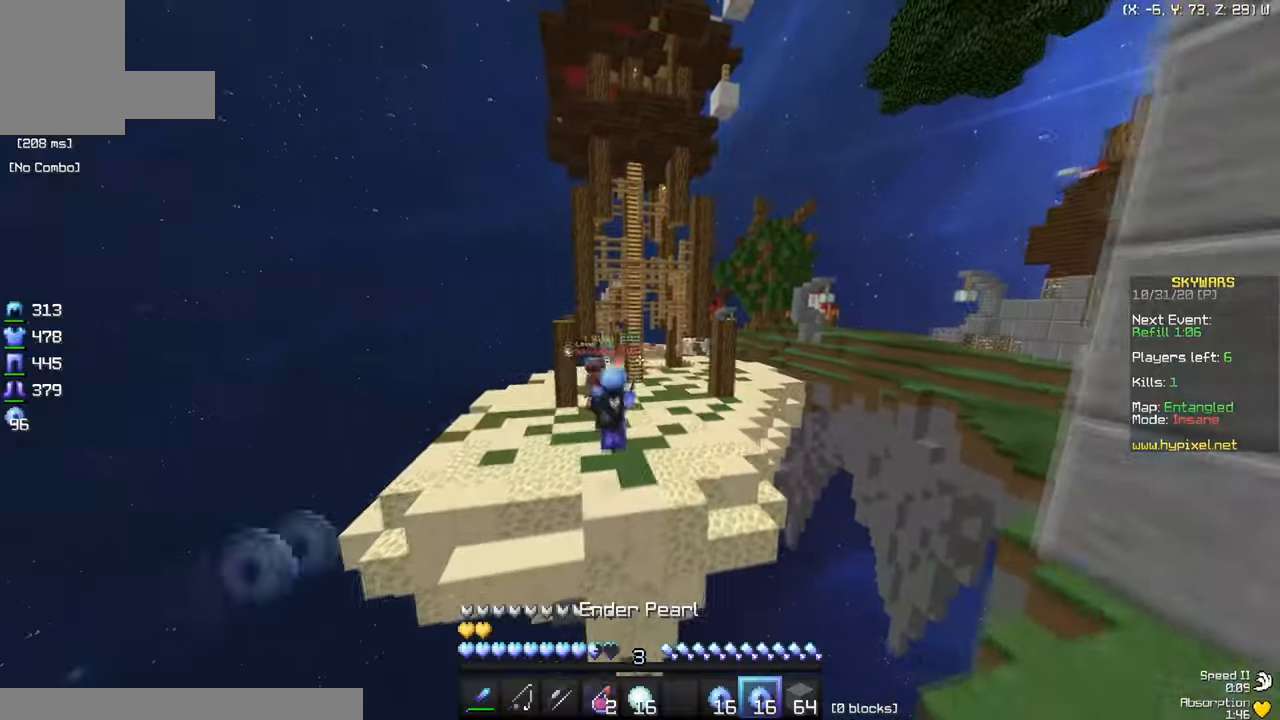
{"keys": ["w"], "mouse": ["left"], "events": [[184, "mouse_right", "down"], [368, "mouse_right", "up"], [434, "mouse_left", "down"]]}
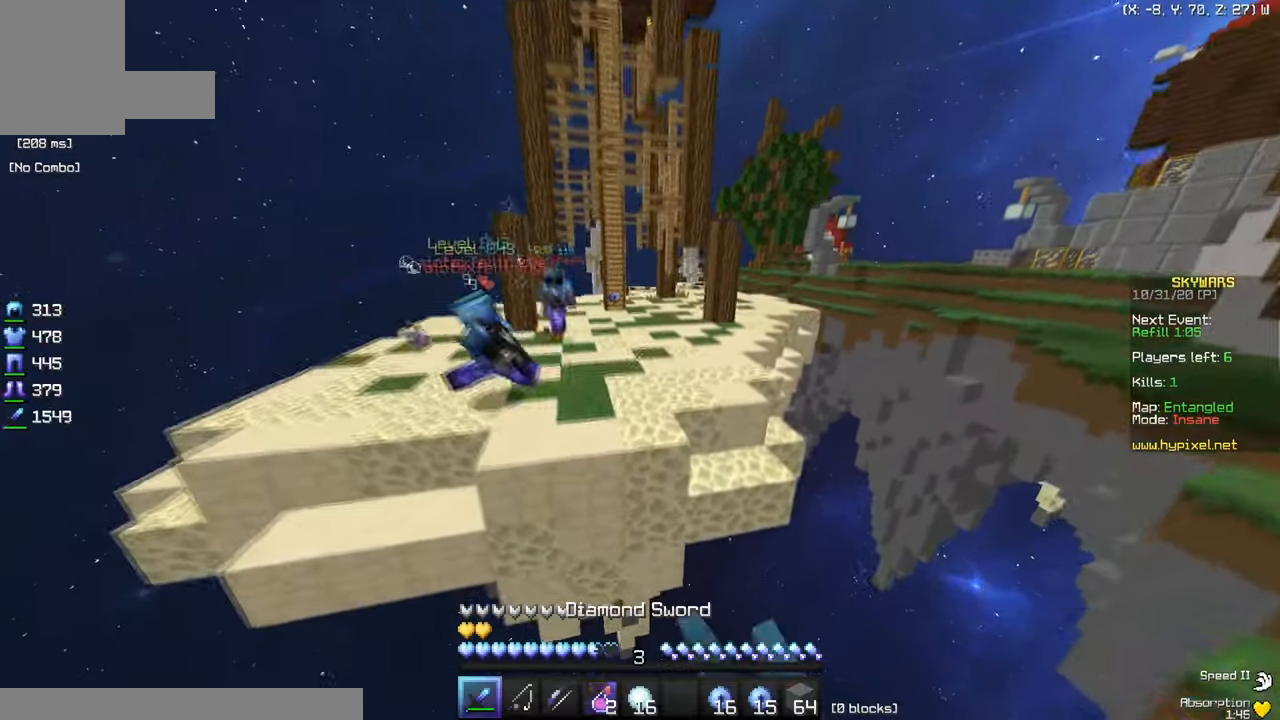
{"keys": ["d", "w"], "mouse": [], "events": [[17, "a", "down"], [17, "mouse_left", "up"], [133, "mouse_left", "down"], [234, "mouse_left", "up"], [400, "a", "up"], [450, "d", "down"]]}
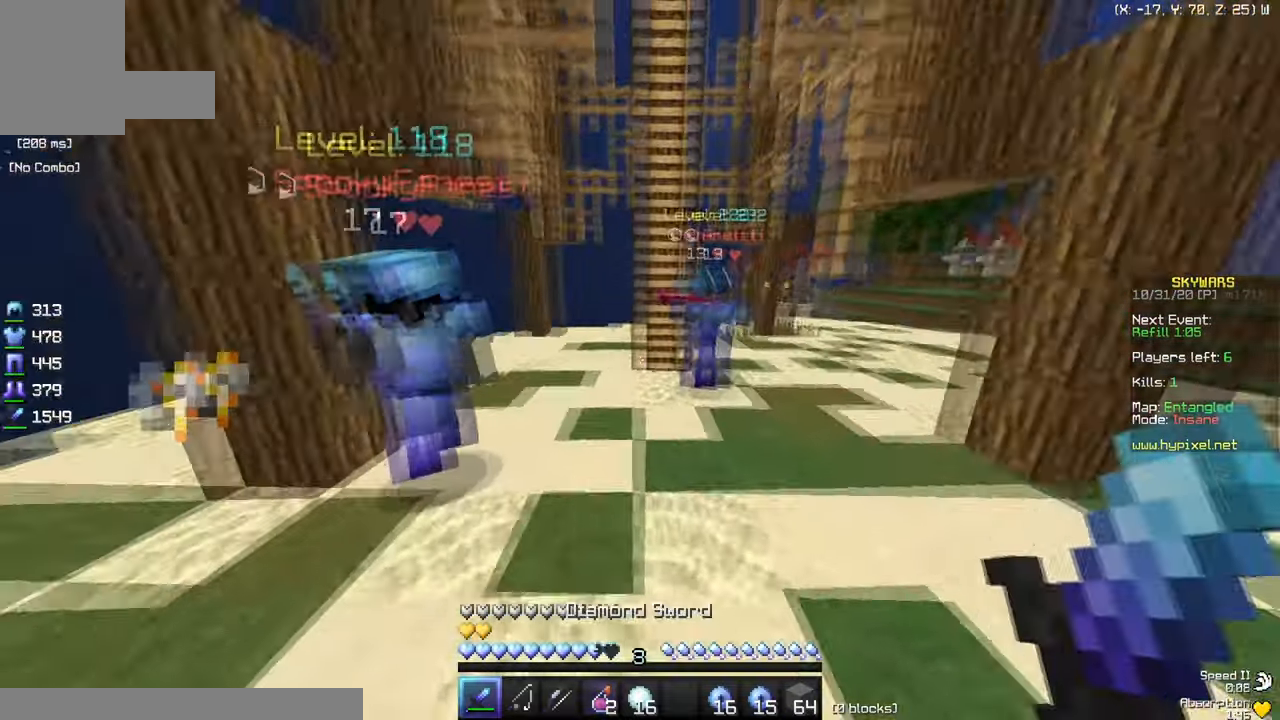
{"keys": ["a", "w"], "mouse": [], "events": [[434, "a", "down"], [468, "d", "up"]]}
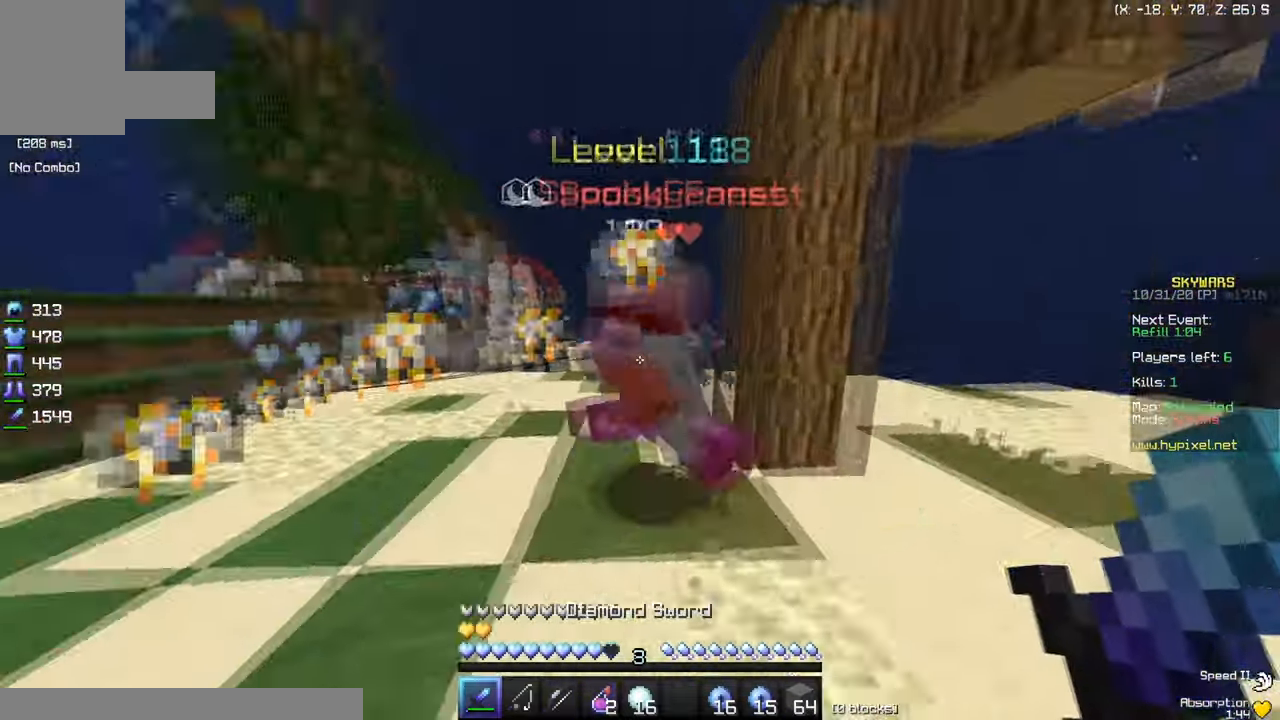
{"keys": ["w"], "mouse": [], "events": [[400, "d", "down"], [467, "a", "up"], [467, "d", "up"]]}
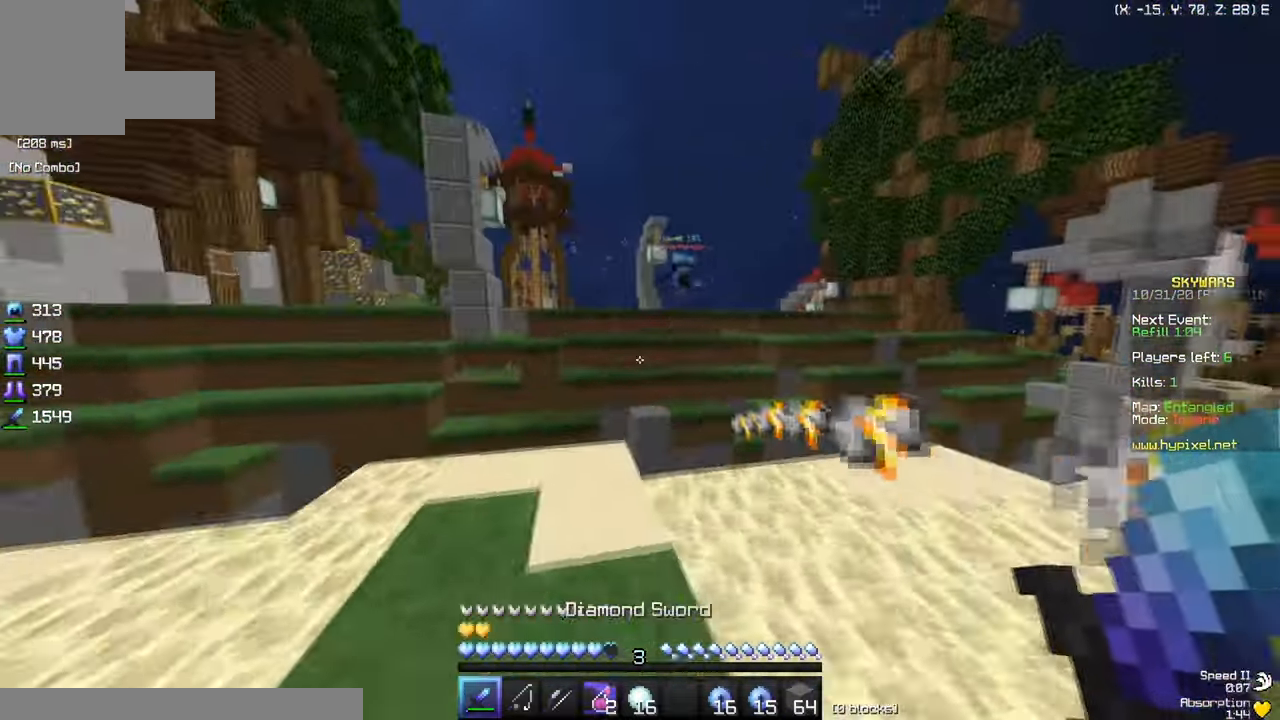
{"keys": ["w"], "mouse": [], "events": []}
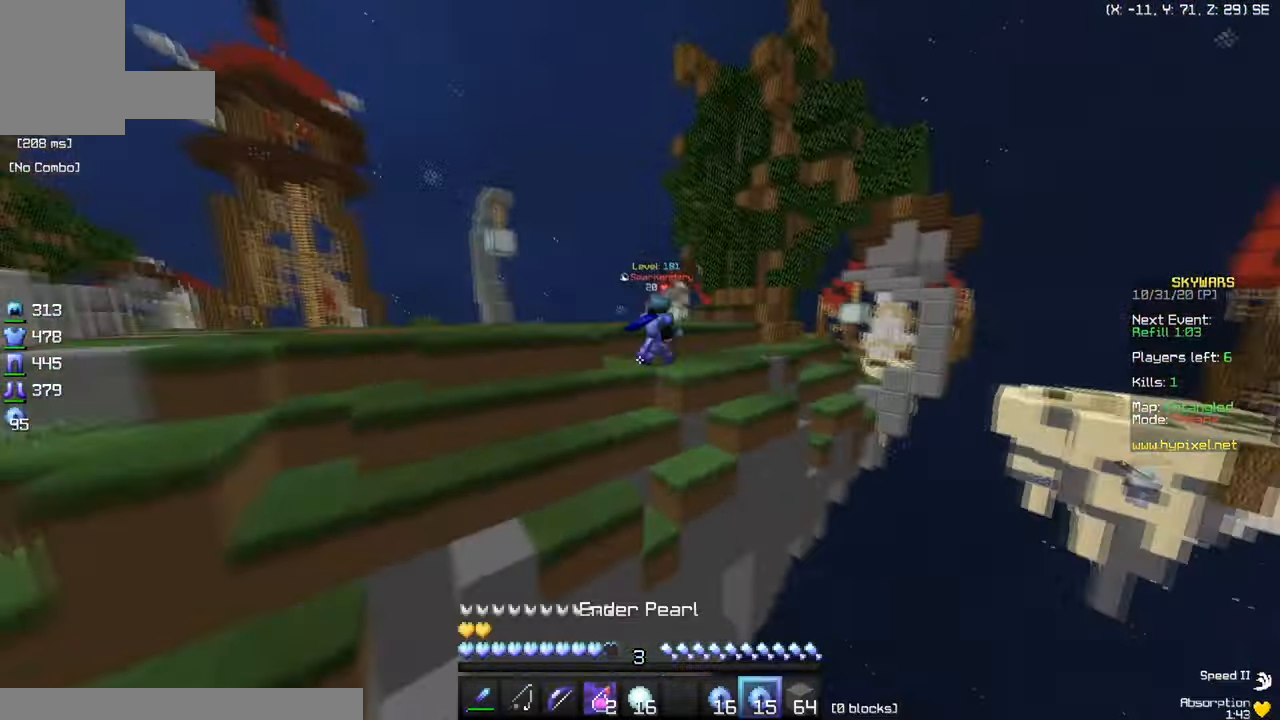
{"keys": ["w"], "mouse": [], "events": [[367, "mouse_right", "down"], [500, "mouse_right", "up"]]}
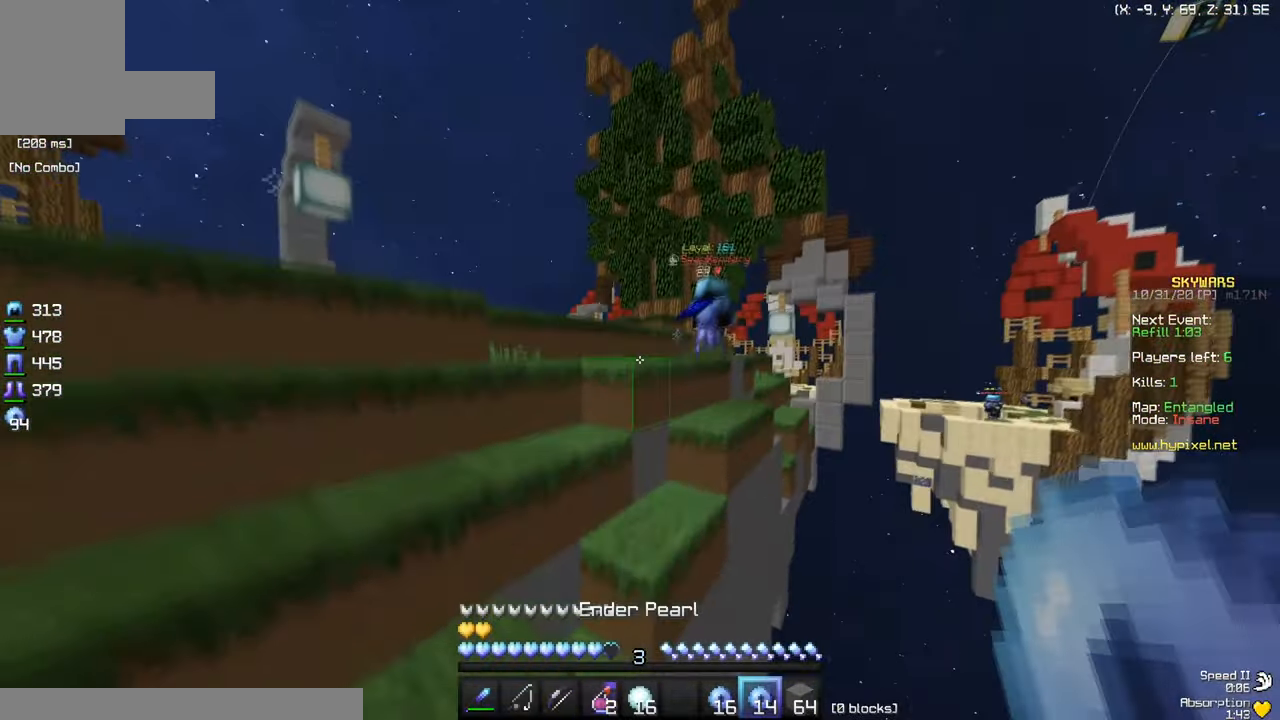
{"keys": ["w"], "mouse": [], "events": []}